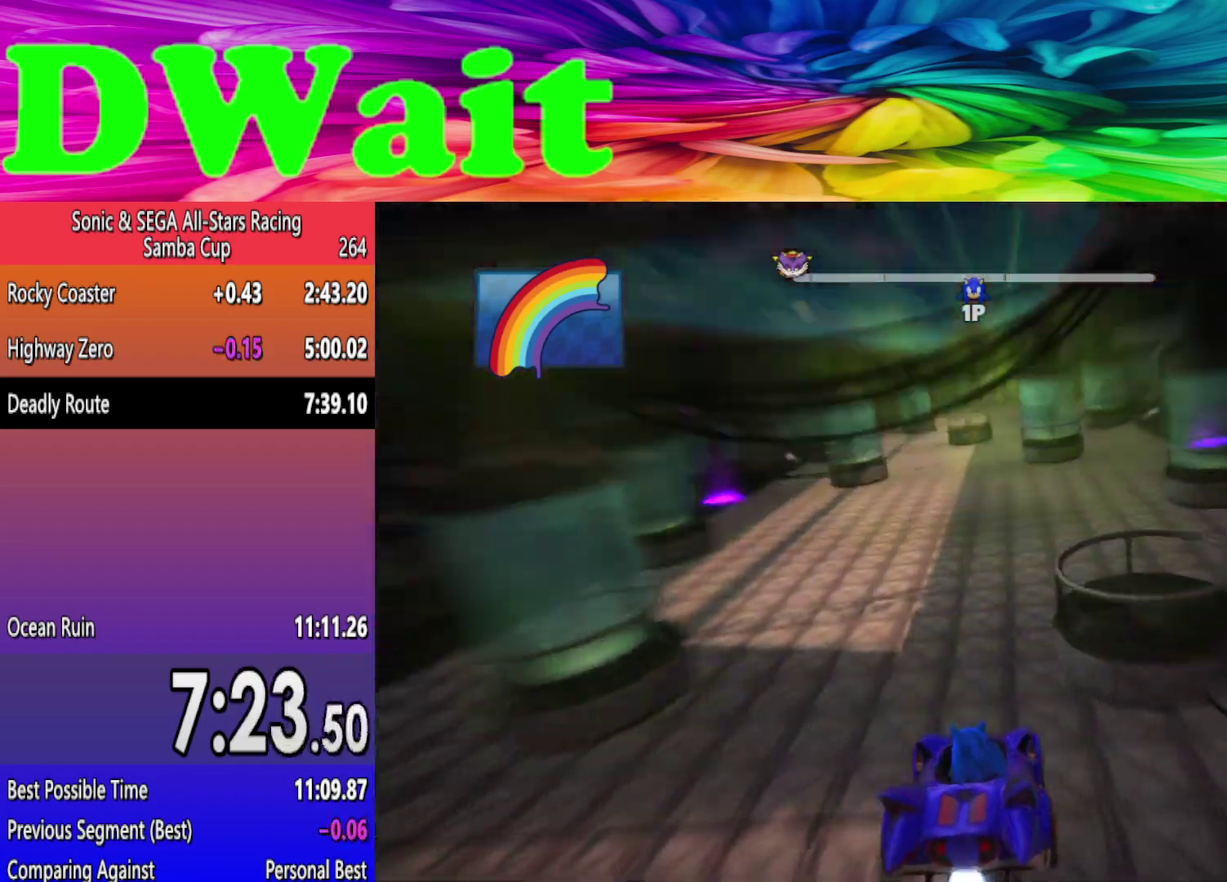
Gameplay with a controller (Xbox layout); each line is a JSON object with the inputs held at the frame after it. "events" lists button and stick changes between this image and that frame as [ms after this image, input, new state], when the widget could be followed in between. Not read: L2 L3 R3.
{"buttons": [], "left_stick": "left", "right_stick": "center", "events": [[233, "left_stick", "right"], [383, "left_stick", "left"]]}
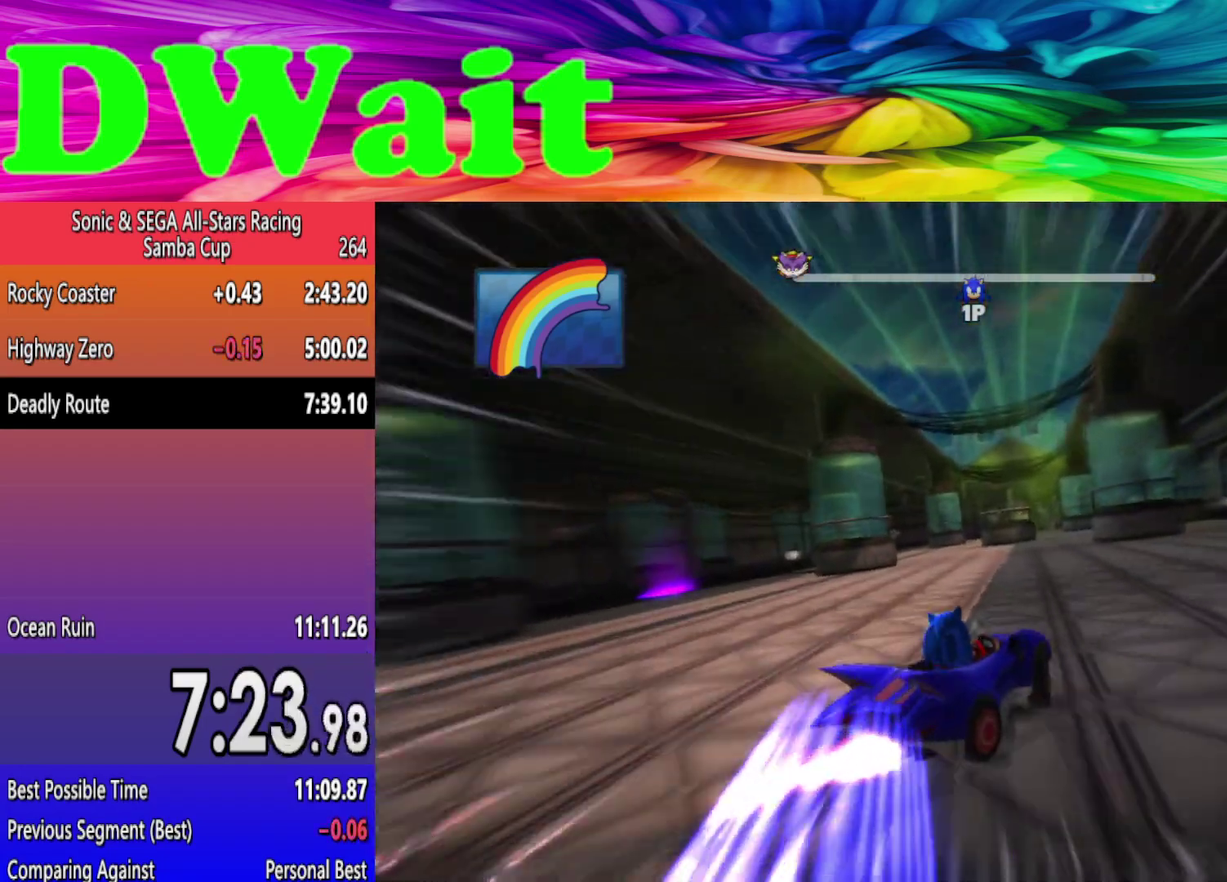
{"buttons": [], "left_stick": "left", "right_stick": "center", "events": [[33, "DPAD_LEFT", "down"], [100, "DPAD_LEFT", "up"]]}
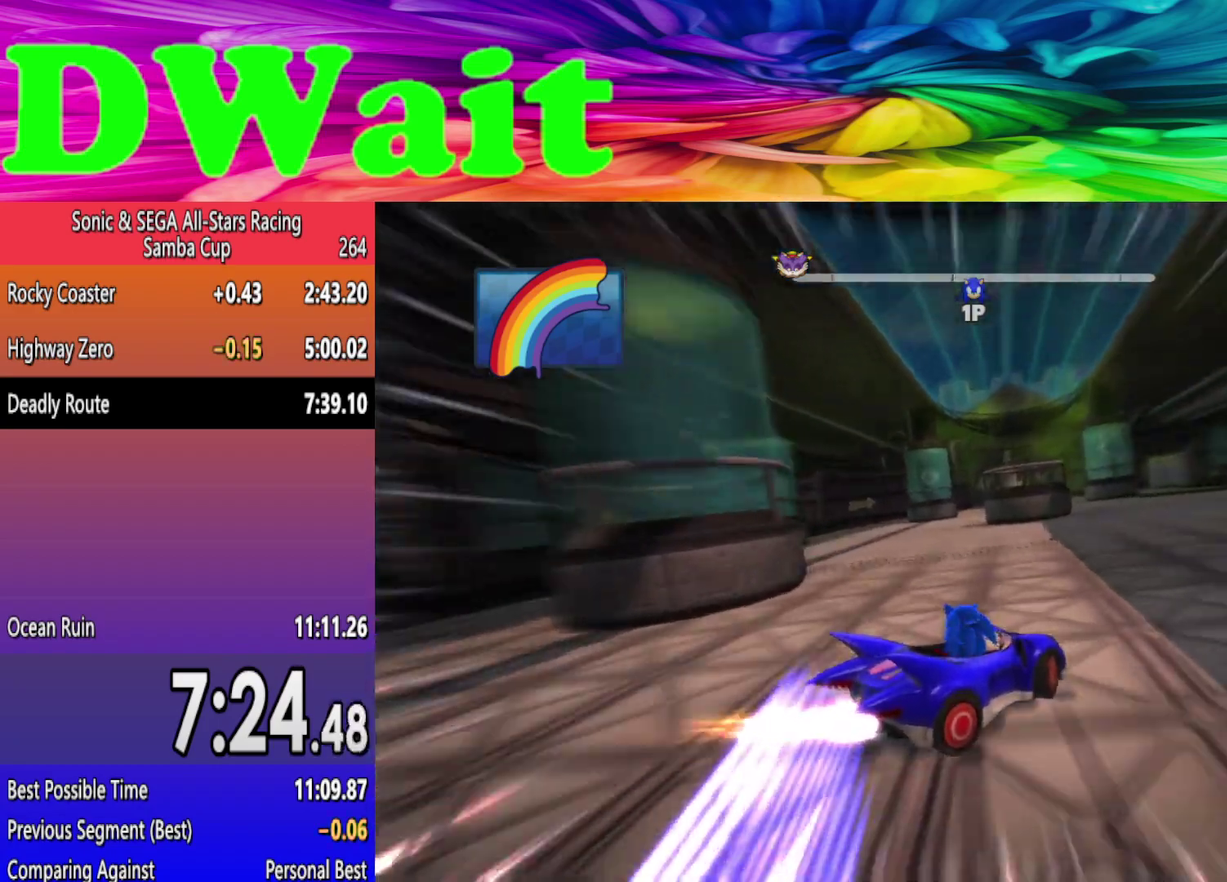
{"buttons": [], "left_stick": "right", "right_stick": "center", "events": [[67, "DPAD_LEFT", "down"], [117, "DPAD_LEFT", "up"], [367, "left_stick", "center"], [417, "left_stick", "right"]]}
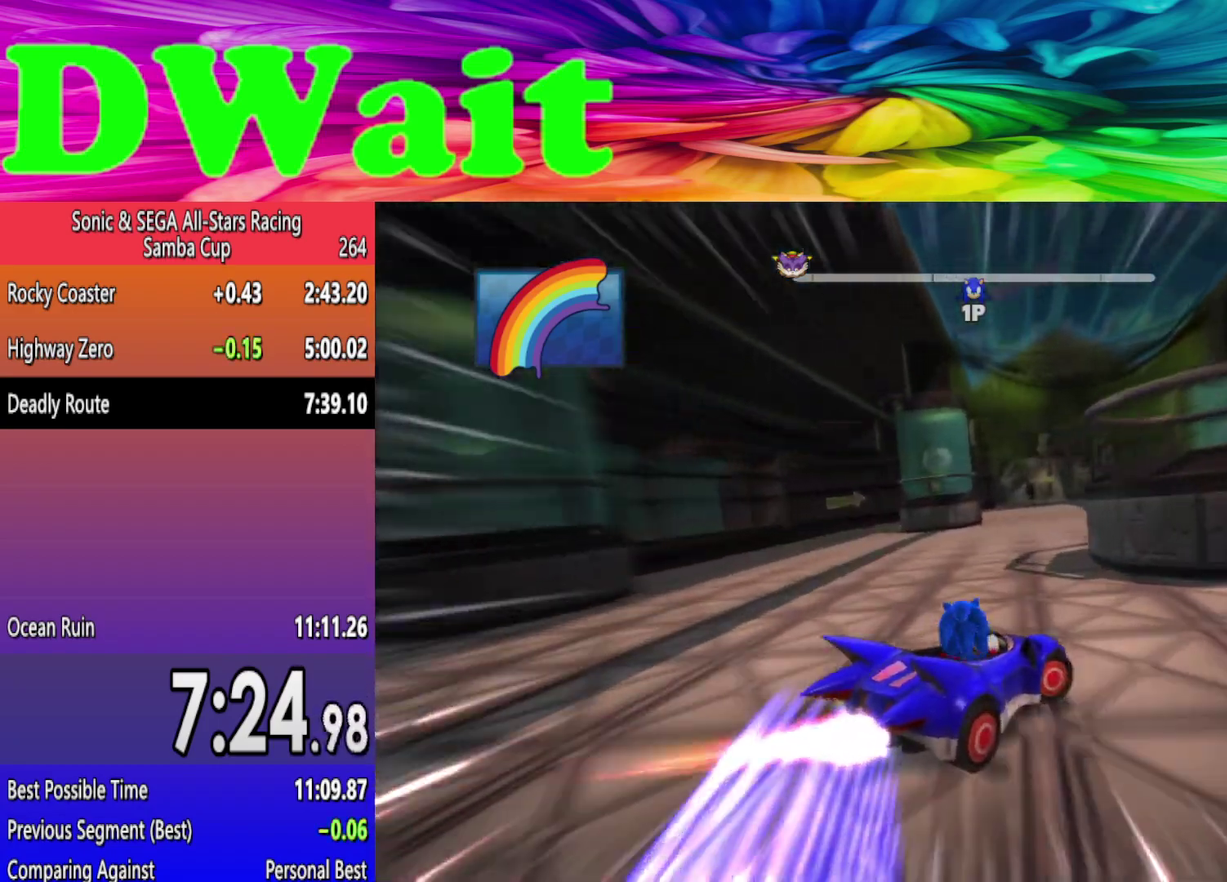
{"buttons": [], "left_stick": "right", "right_stick": "center", "events": [[117, "left_stick", "center"], [167, "left_stick", "left"], [433, "left_stick", "right"]]}
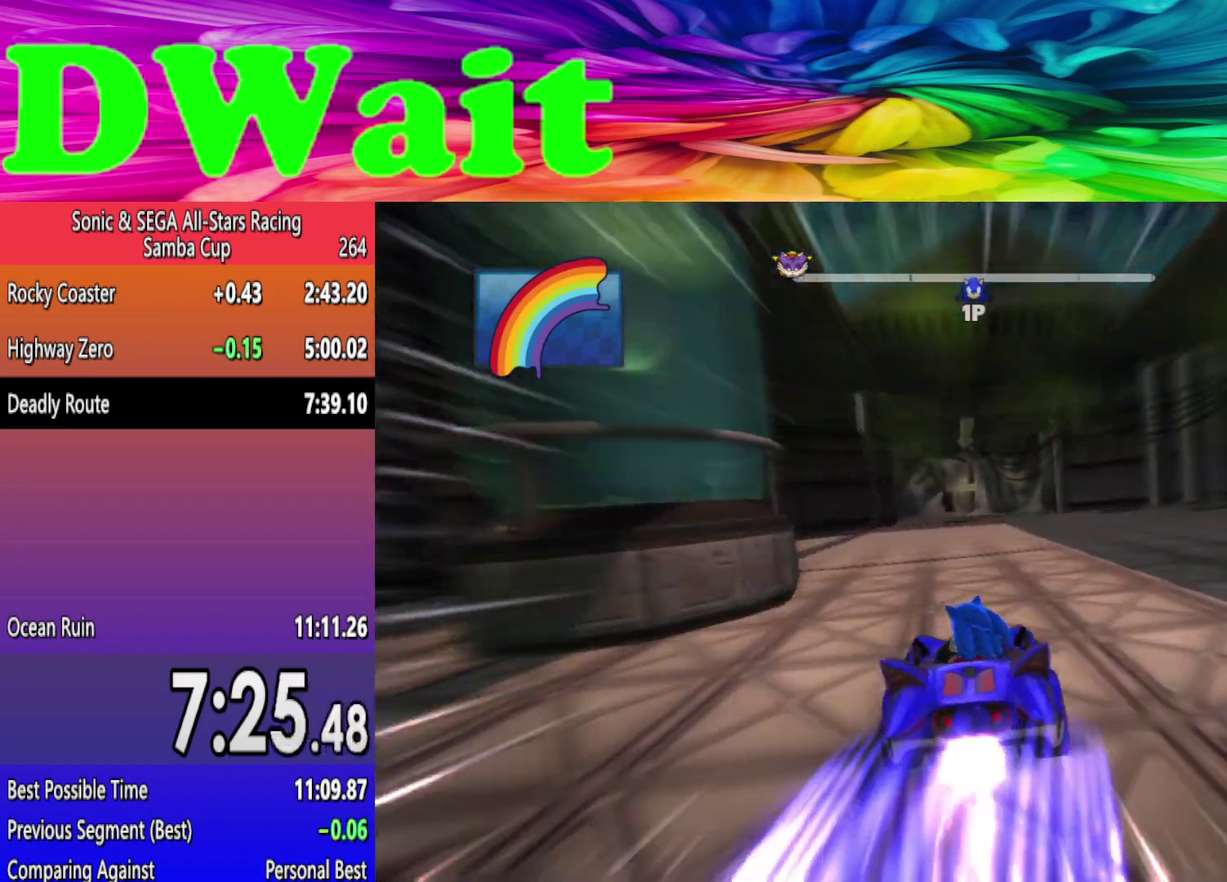
{"buttons": [], "left_stick": "right", "right_stick": "center", "events": []}
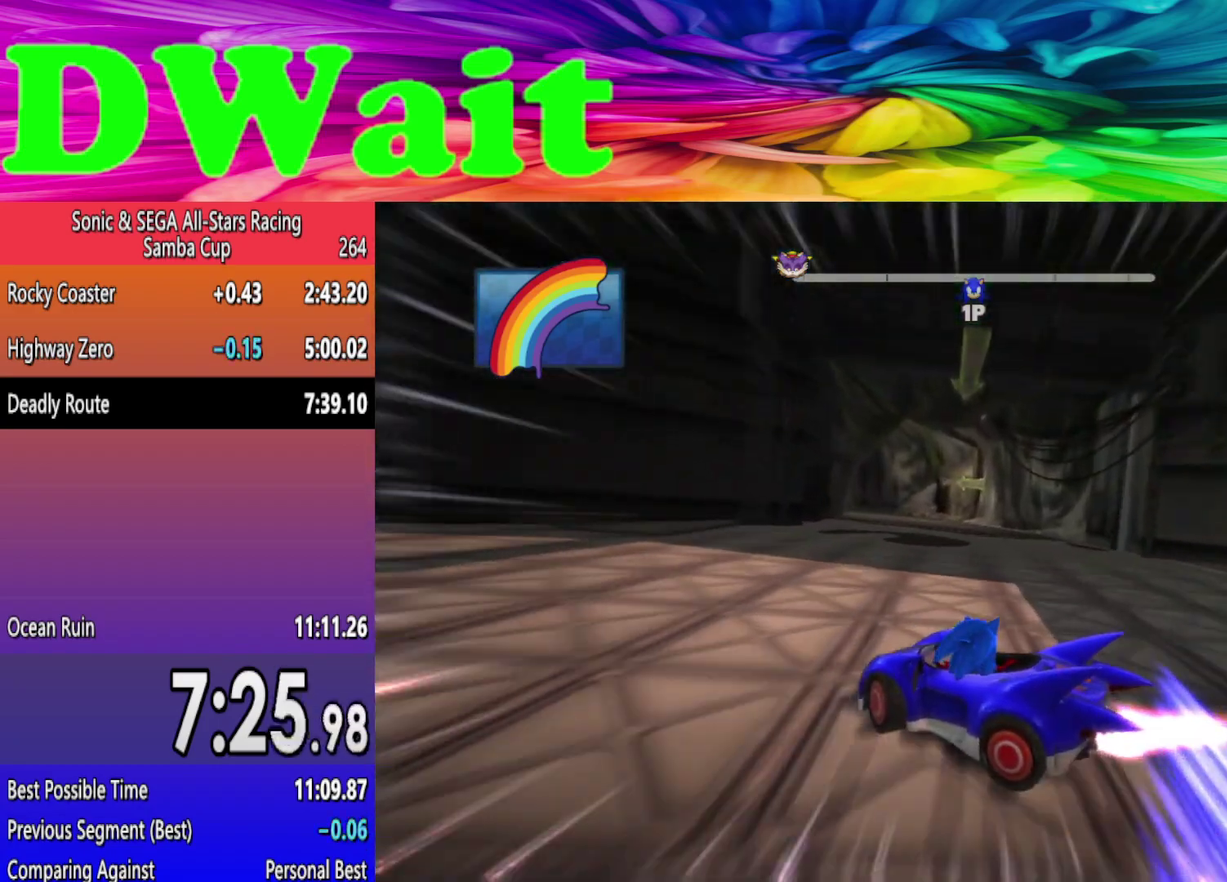
{"buttons": [], "left_stick": "left", "right_stick": "center", "events": [[50, "left_stick", "center"], [233, "left_stick", "left"]]}
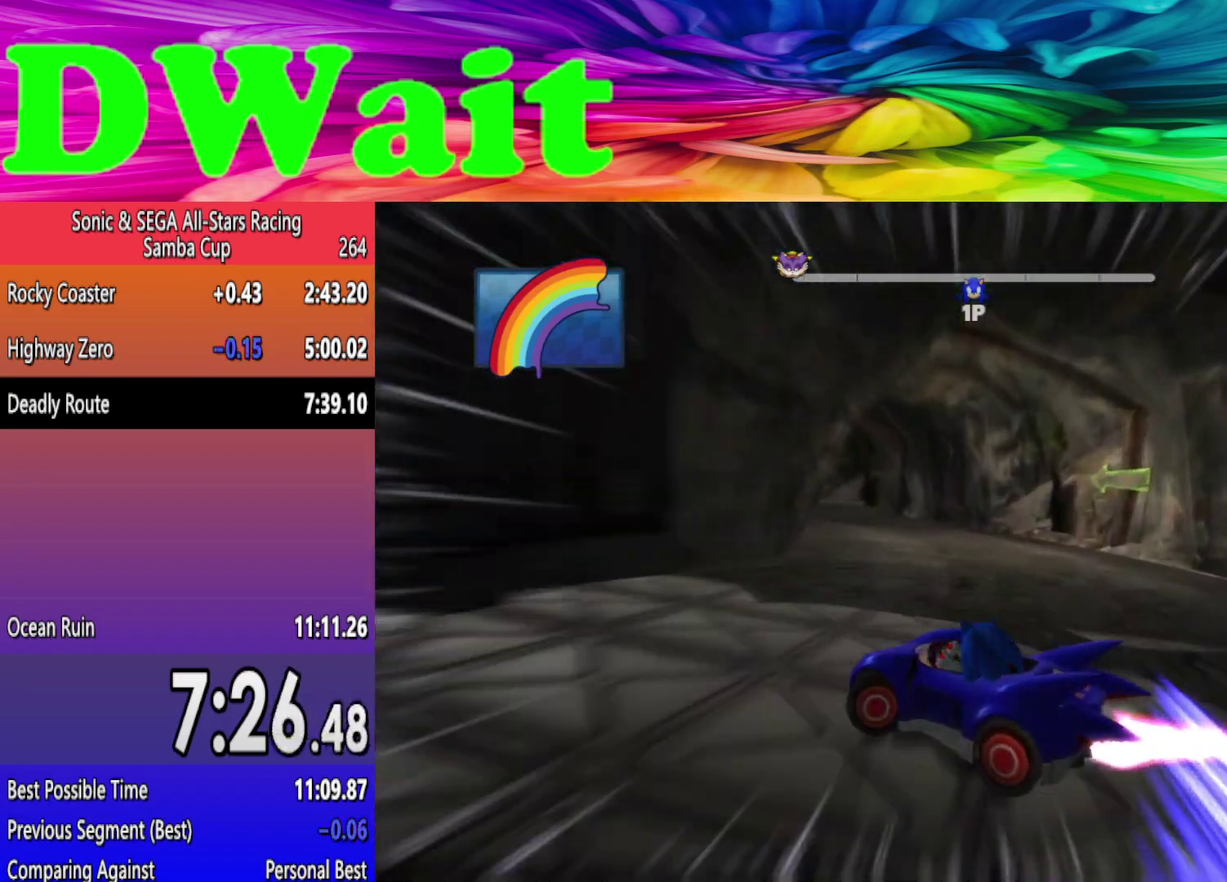
{"buttons": [], "left_stick": "left", "right_stick": "center", "events": [[67, "left_stick", "center"], [133, "left_stick", "left"]]}
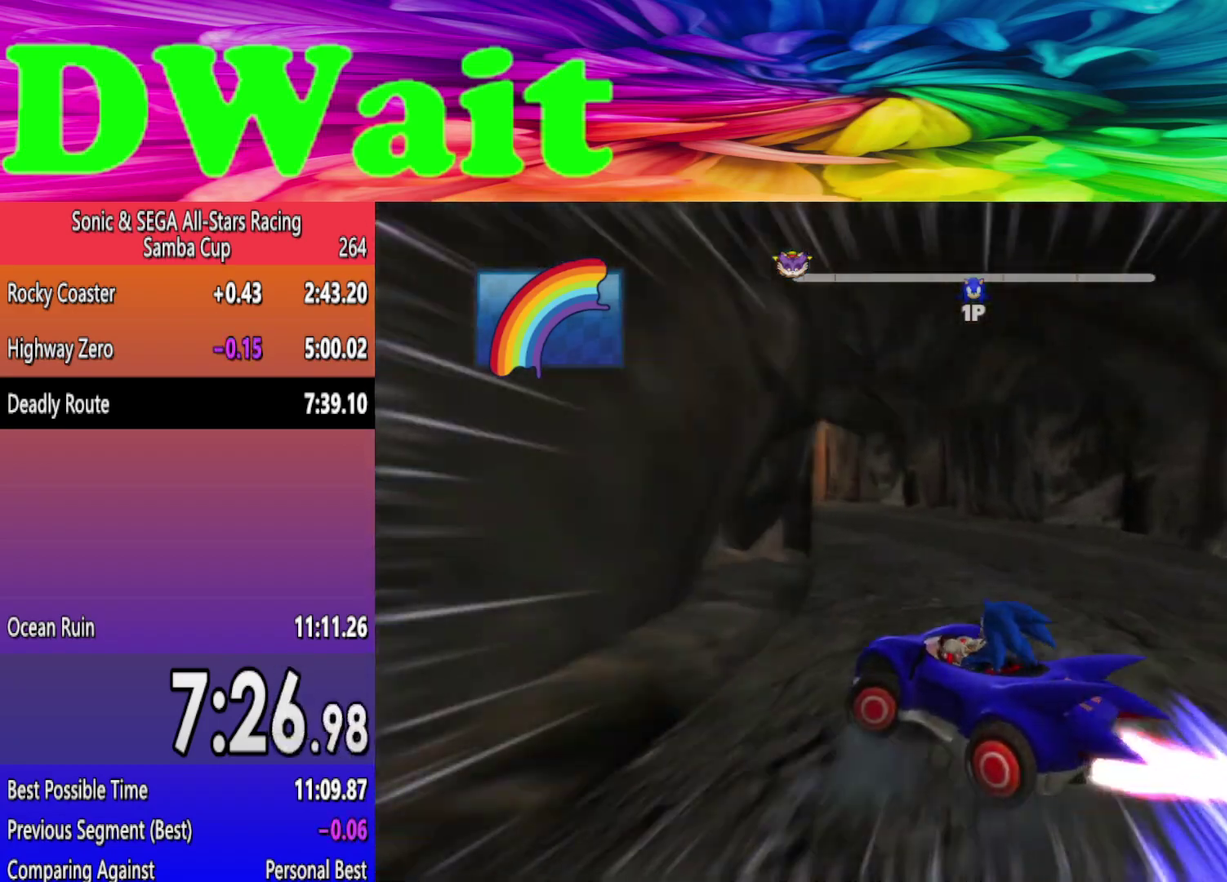
{"buttons": [], "left_stick": "right", "right_stick": "center", "events": [[200, "left_stick", "center"], [367, "A", "down"], [367, "left_stick", "right"], [450, "A", "up"]]}